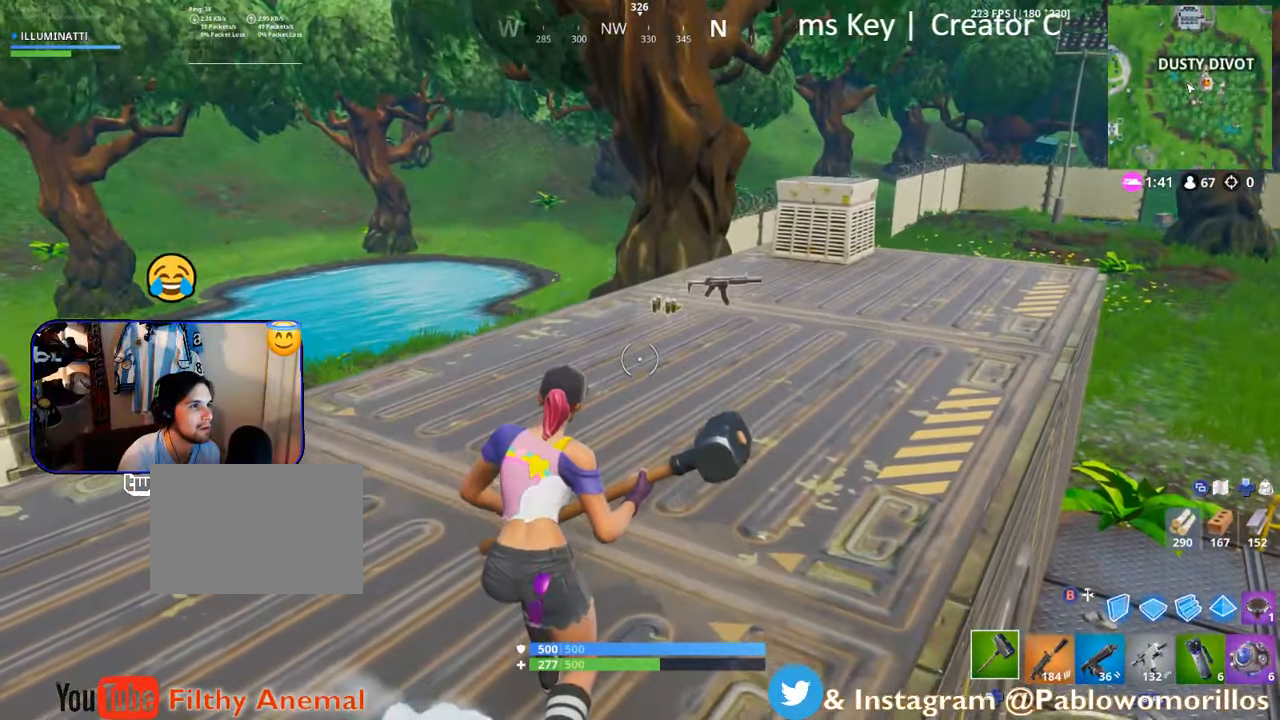
Gameplay with a controller (Xbox layout); each line is a JSON object with the inputs held at the frame after it. "events" lists button and stick changes between this image and that frame as [ms after this image, input, new state], when the widget could be followed in between.
{"buttons": [], "left_stick": "up-right", "right_stick": "center", "events": [[366, "X", "down"], [483, "X", "up"], [483, "left_stick", "up-right"]]}
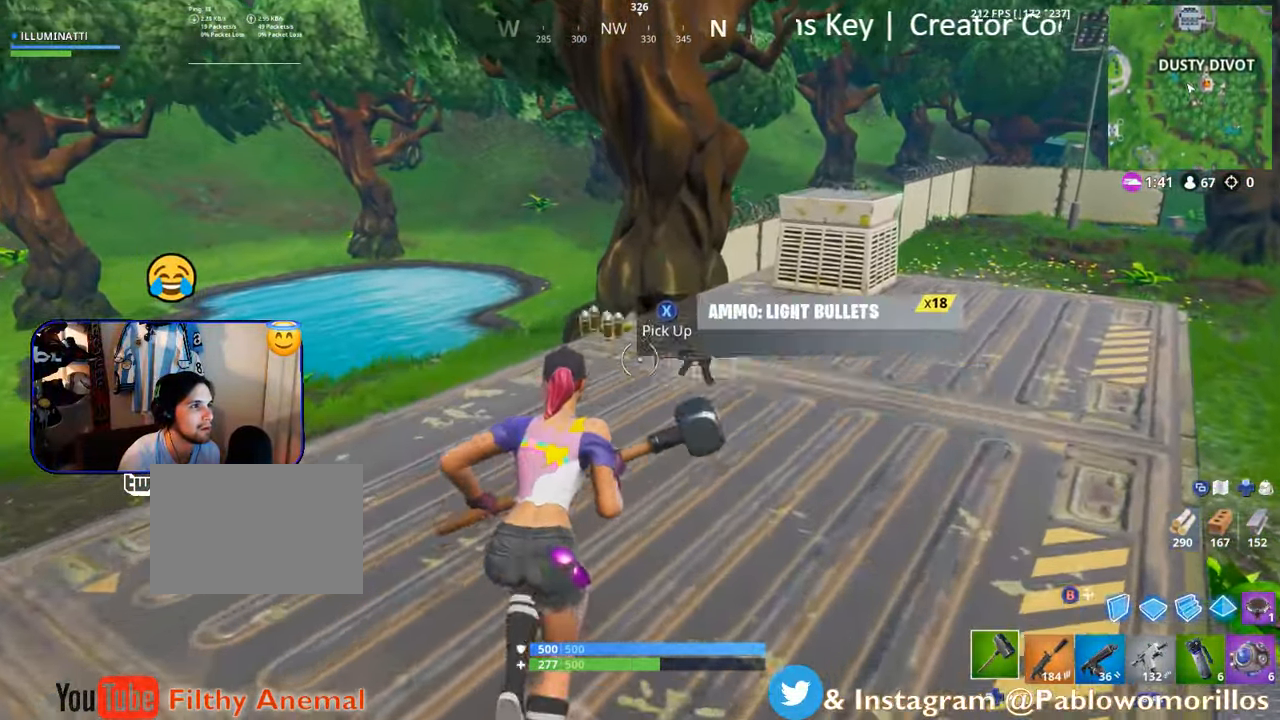
{"buttons": [], "left_stick": "up-right", "right_stick": "center", "events": [[100, "right_stick", "down-right"], [433, "right_stick", "center"]]}
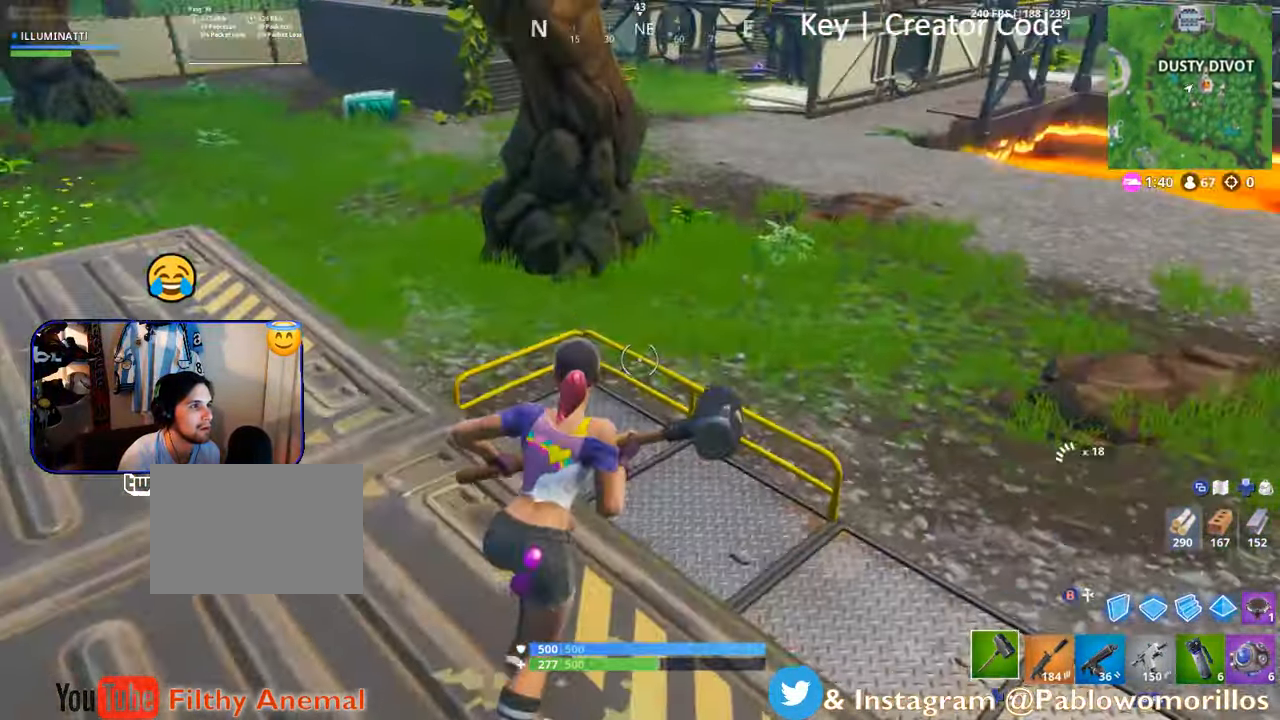
{"buttons": [], "left_stick": "right", "right_stick": "center", "events": [[133, "left_stick", "right"], [283, "left_stick", "down-right"], [450, "left_stick", "right"]]}
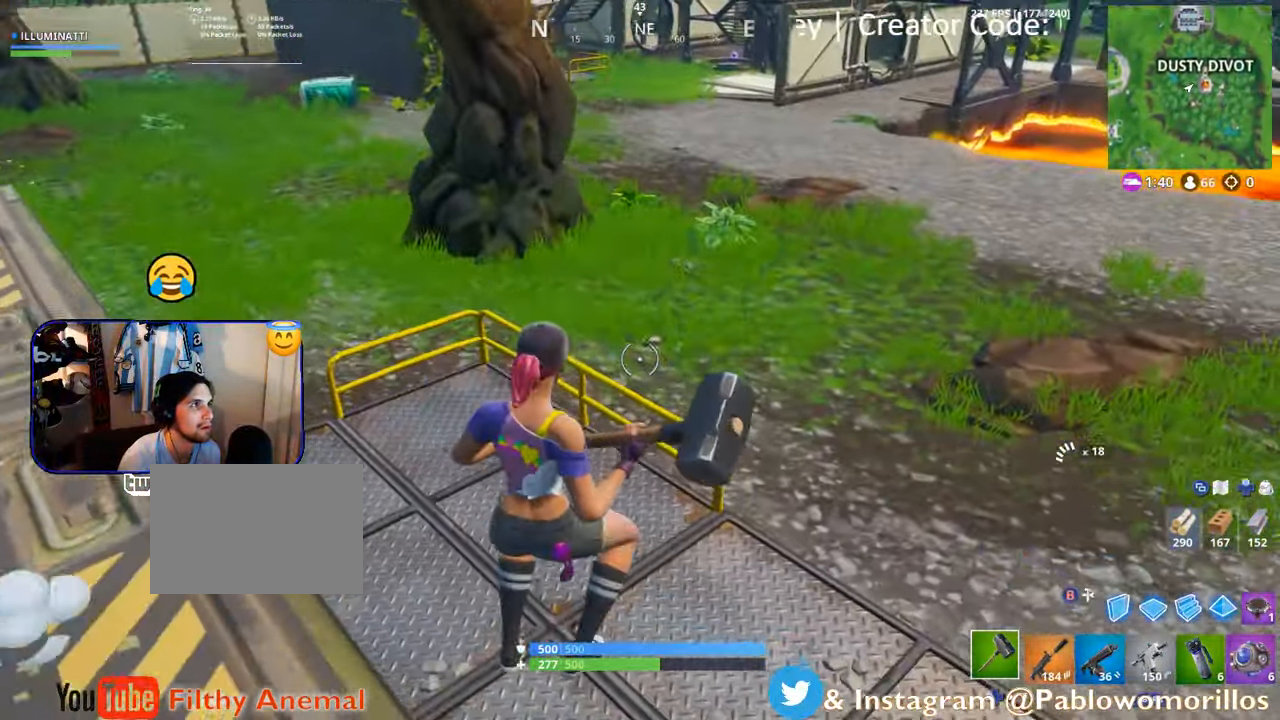
{"buttons": [], "left_stick": "up", "right_stick": "left", "events": [[100, "left_stick", "up"], [416, "right_stick", "left"]]}
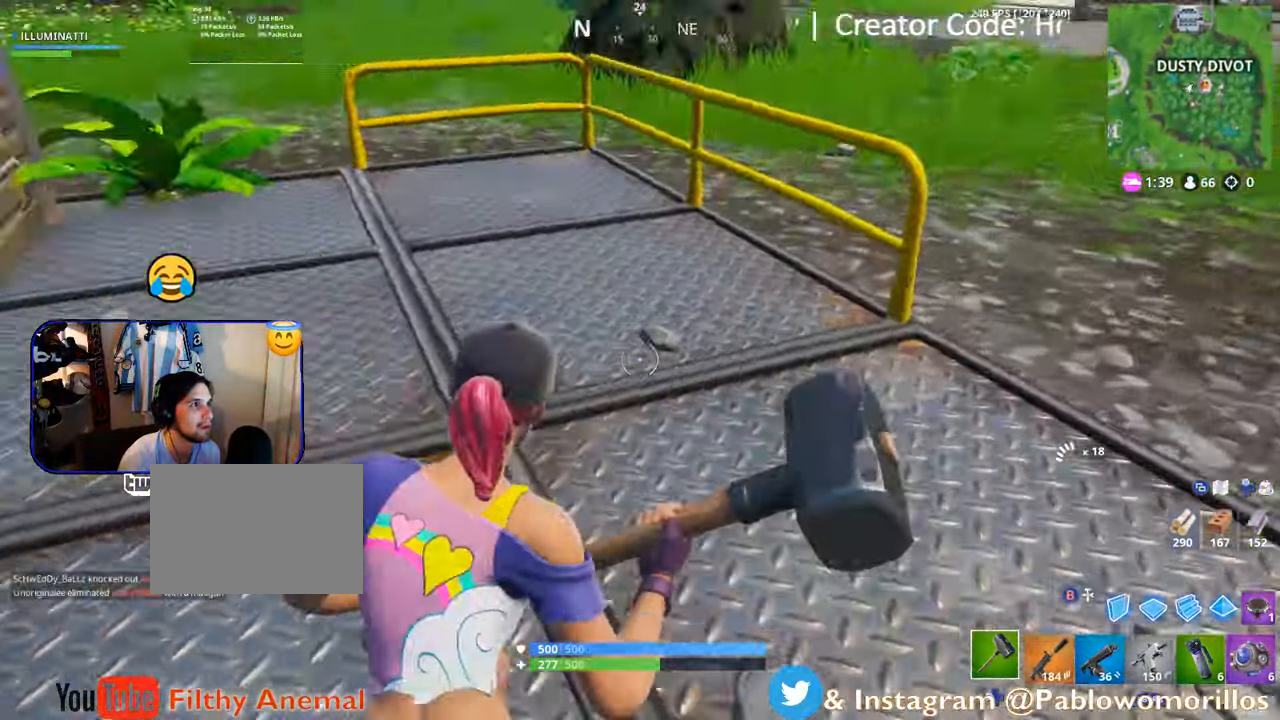
{"buttons": [], "left_stick": "up-left", "right_stick": "center", "events": [[66, "left_stick", "up-left"], [350, "right_stick", "center"]]}
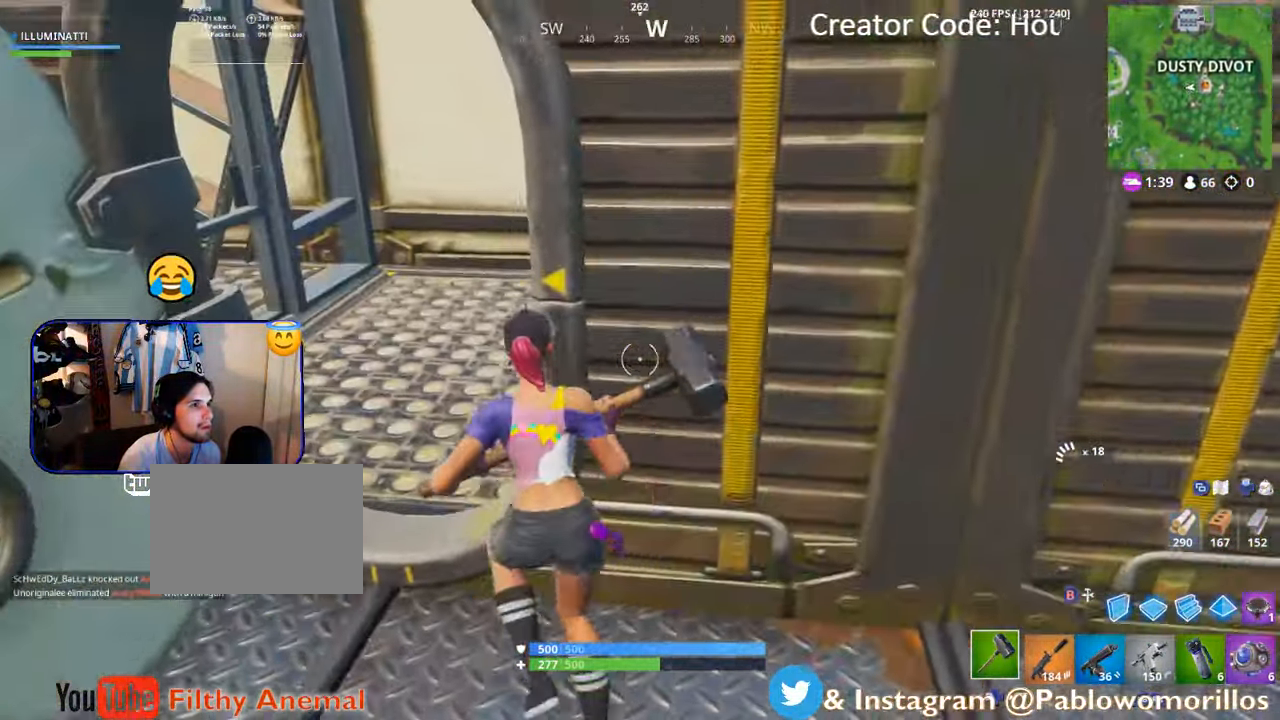
{"buttons": [], "left_stick": "up", "right_stick": "center", "events": [[200, "right_stick", "right"], [450, "left_stick", "up"], [450, "right_stick", "center"]]}
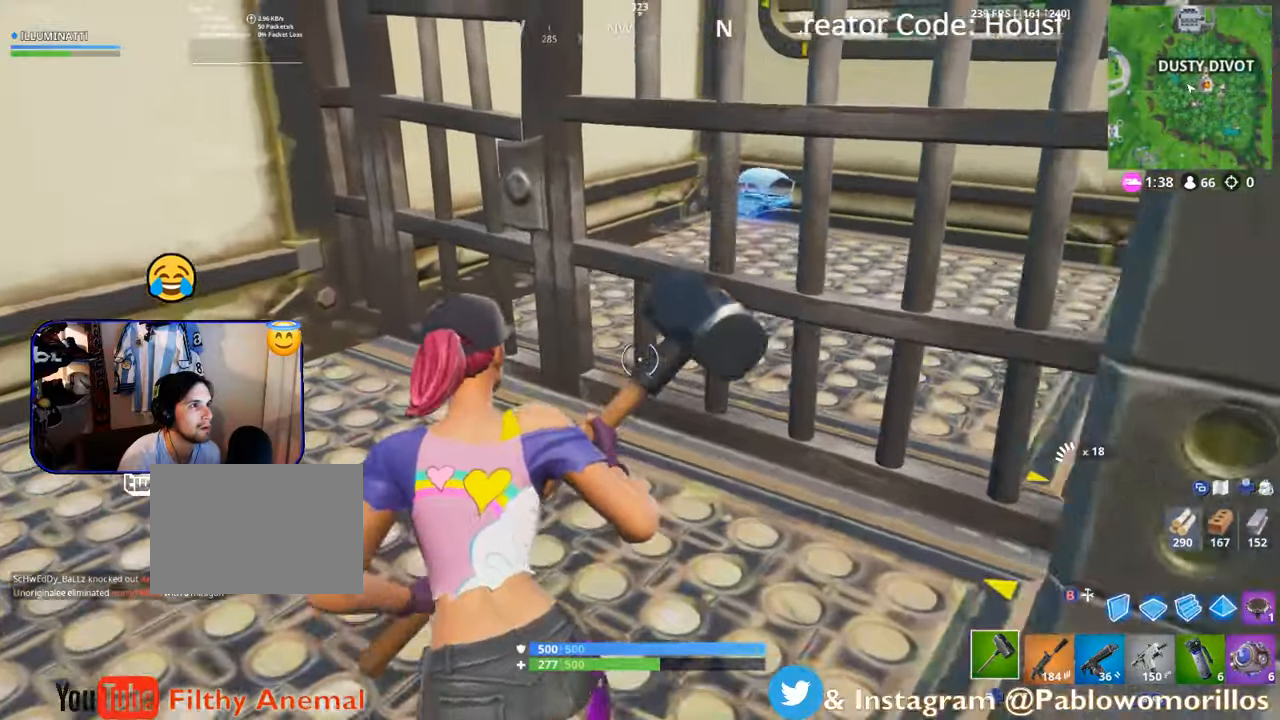
{"buttons": ["X"], "left_stick": "left", "right_stick": "center", "events": [[200, "X", "down"], [300, "left_stick", "up-left"], [333, "X", "up"], [467, "X", "down"], [500, "left_stick", "left"]]}
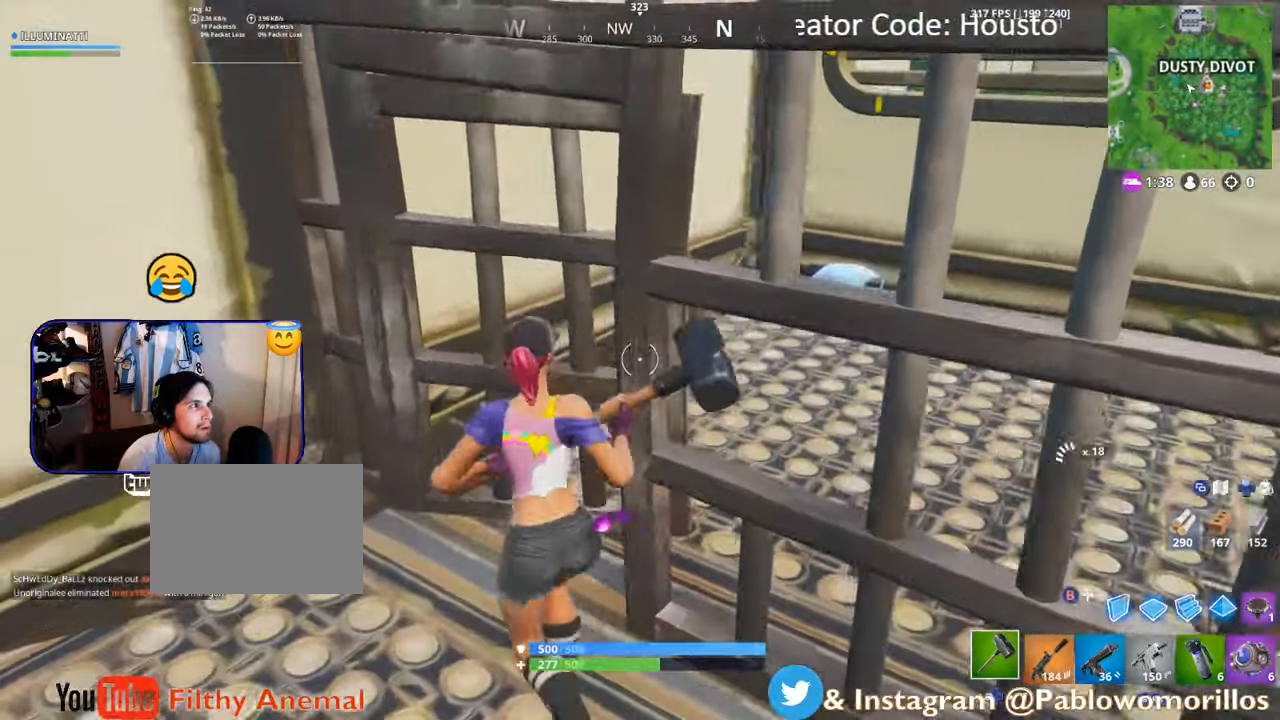
{"buttons": [], "left_stick": "left", "right_stick": "left", "events": [[100, "X", "up"], [317, "right_stick", "left"]]}
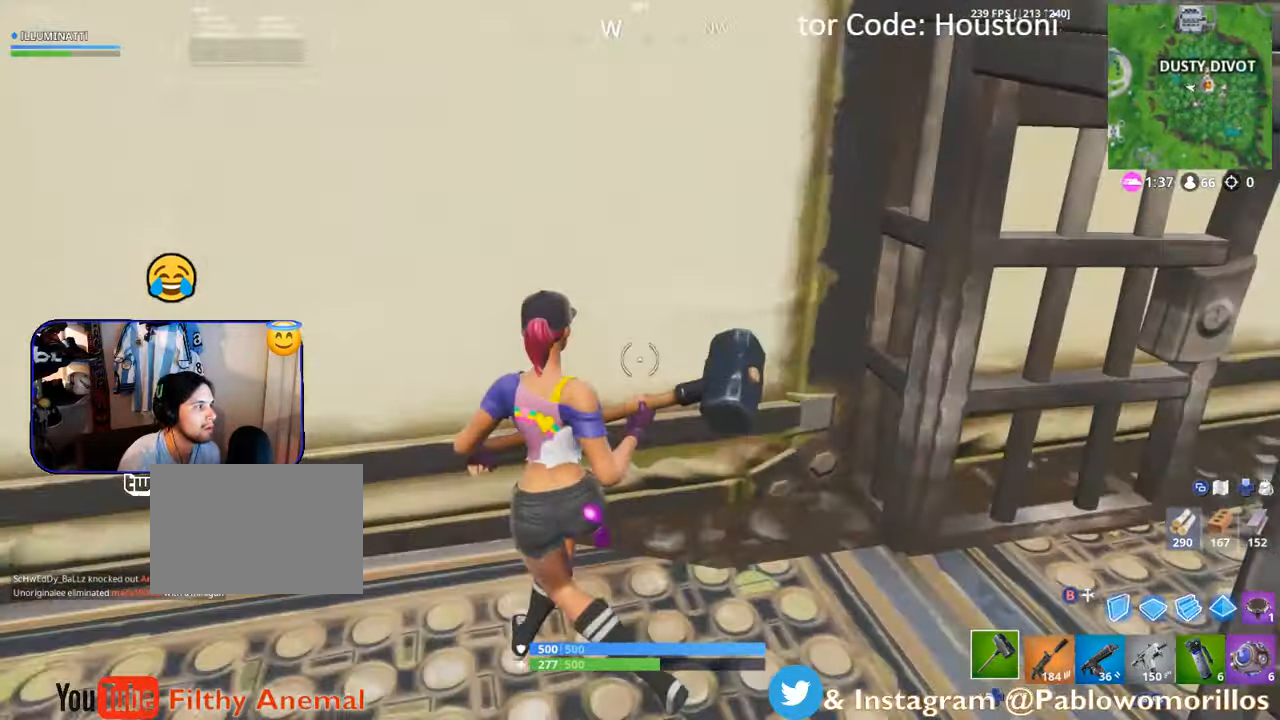
{"buttons": ["X"], "left_stick": "up-left", "right_stick": "center", "events": [[167, "left_stick", "up-left"], [283, "right_stick", "center"], [467, "X", "down"]]}
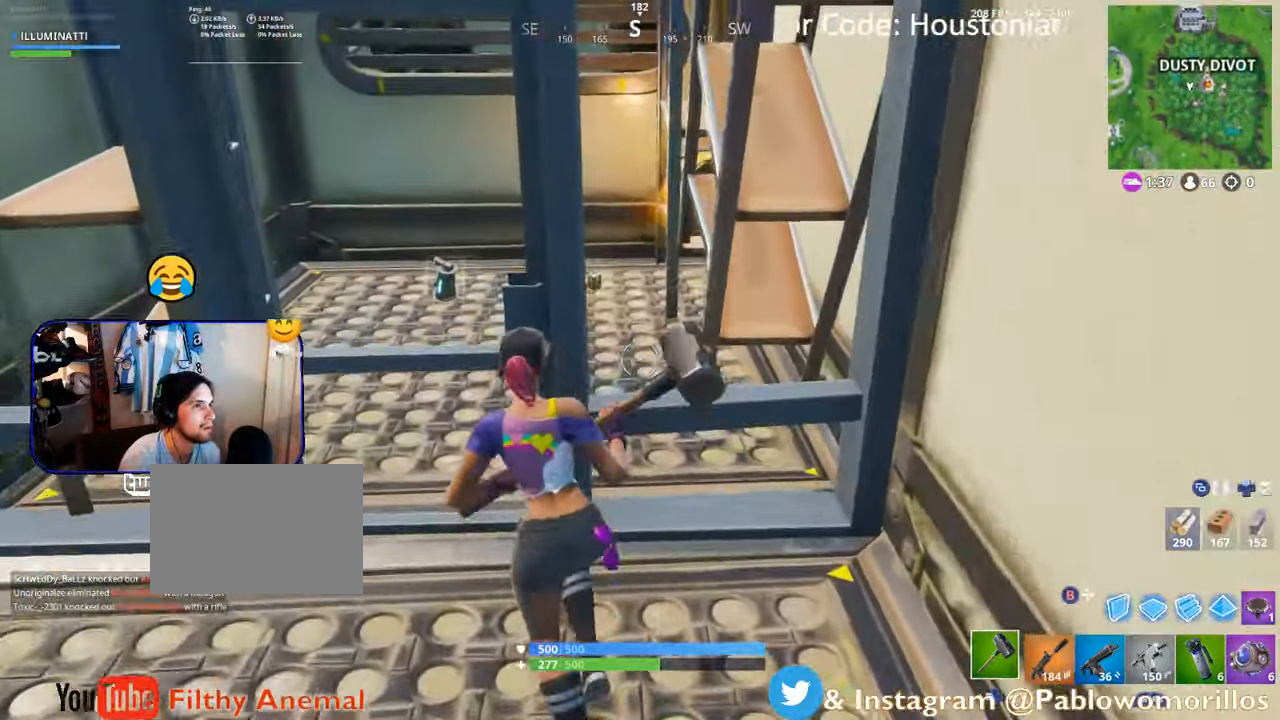
{"buttons": ["X"], "left_stick": "up-right", "right_stick": "center", "events": [[83, "X", "up"], [267, "X", "down"], [333, "left_stick", "up"], [350, "X", "up"], [433, "left_stick", "up-right"], [467, "X", "down"]]}
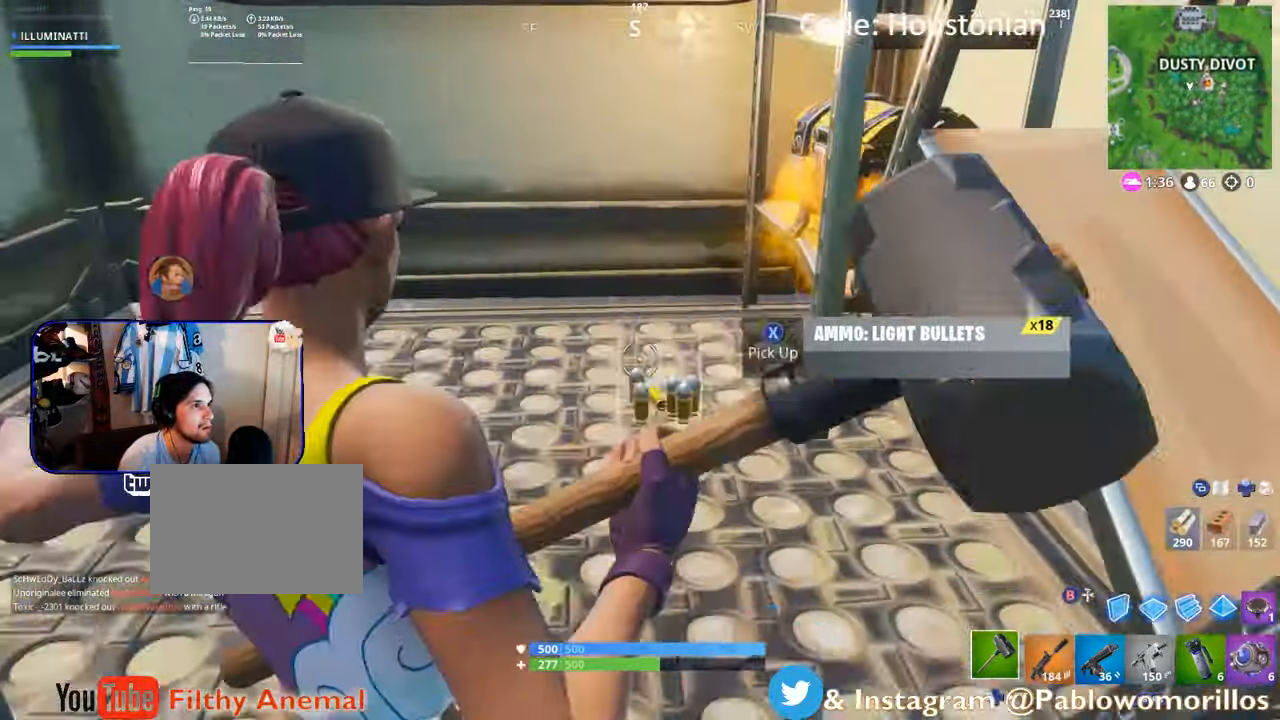
{"buttons": ["X"], "left_stick": "up-left", "right_stick": "center", "events": [[50, "left_stick", "up"], [83, "X", "up"], [283, "right_stick", "up-right"], [433, "right_stick", "center"], [467, "X", "down"], [467, "left_stick", "up-left"]]}
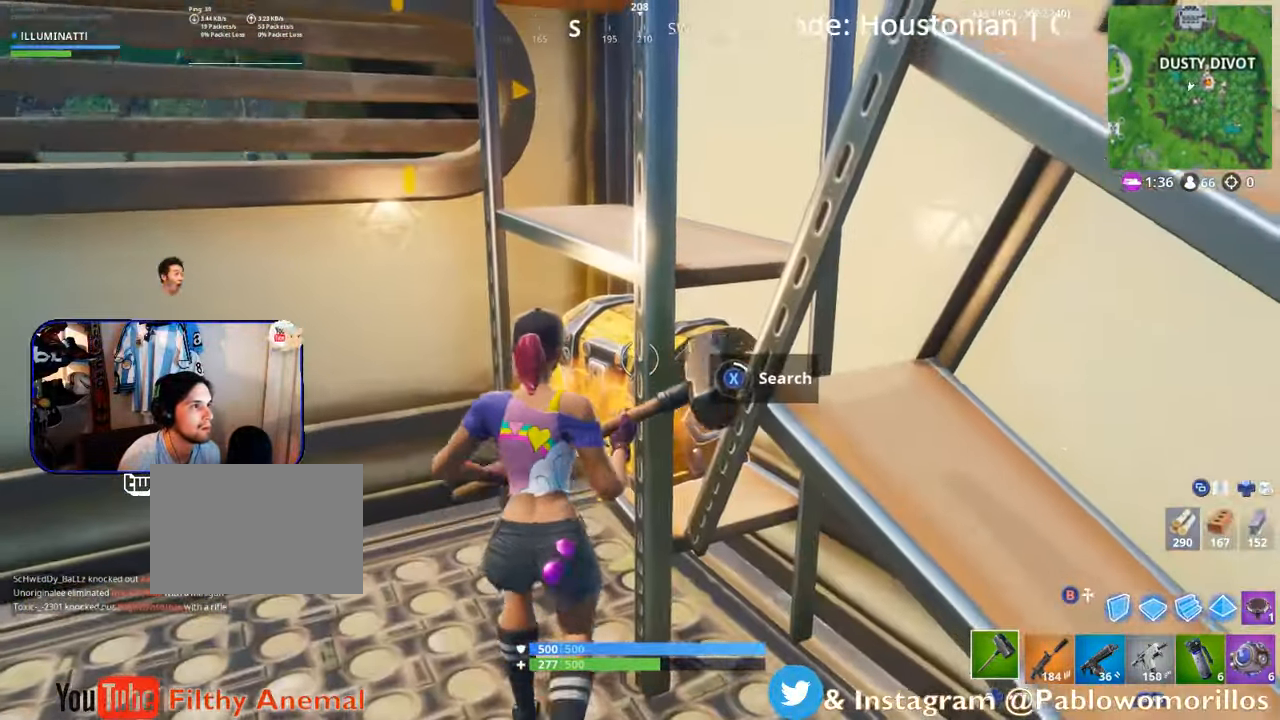
{"buttons": [], "left_stick": "center", "right_stick": "center", "events": [[67, "left_stick", "center"], [483, "X", "up"]]}
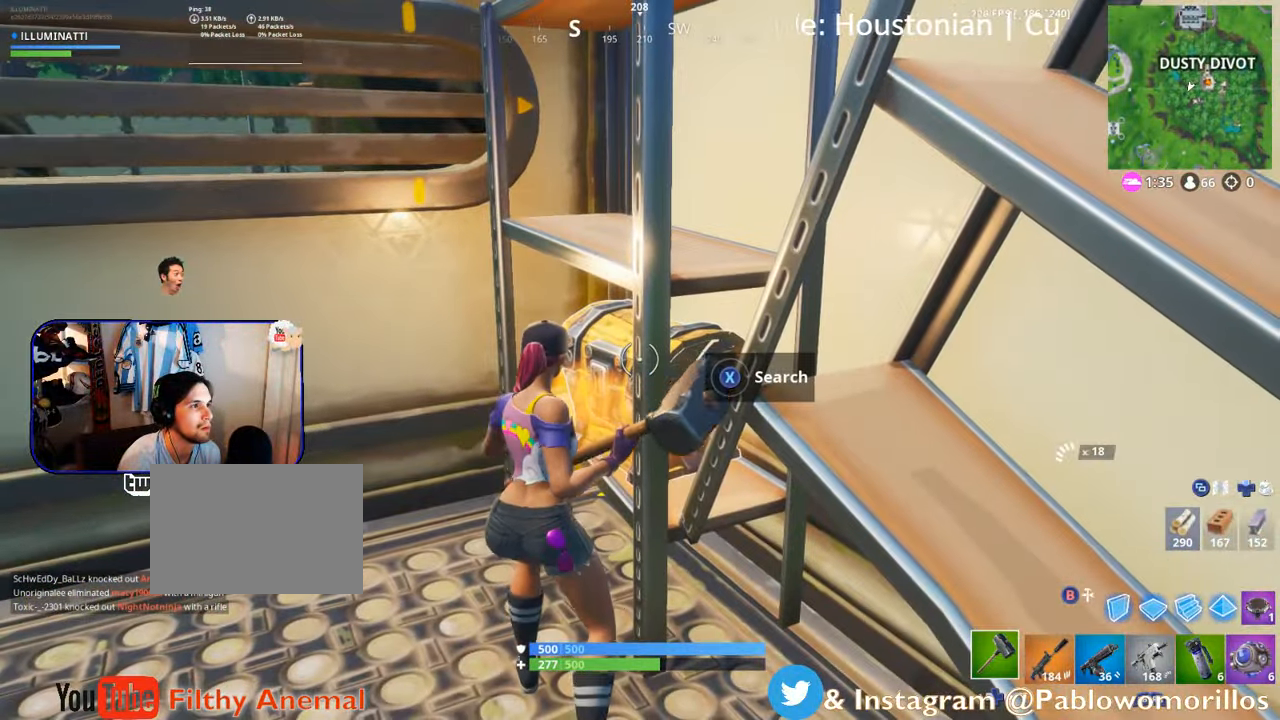
{"buttons": ["X"], "left_stick": "left", "right_stick": "center", "events": [[100, "X", "down"], [133, "left_stick", "left"], [200, "X", "up"], [283, "X", "down"], [400, "X", "up"], [450, "X", "down"]]}
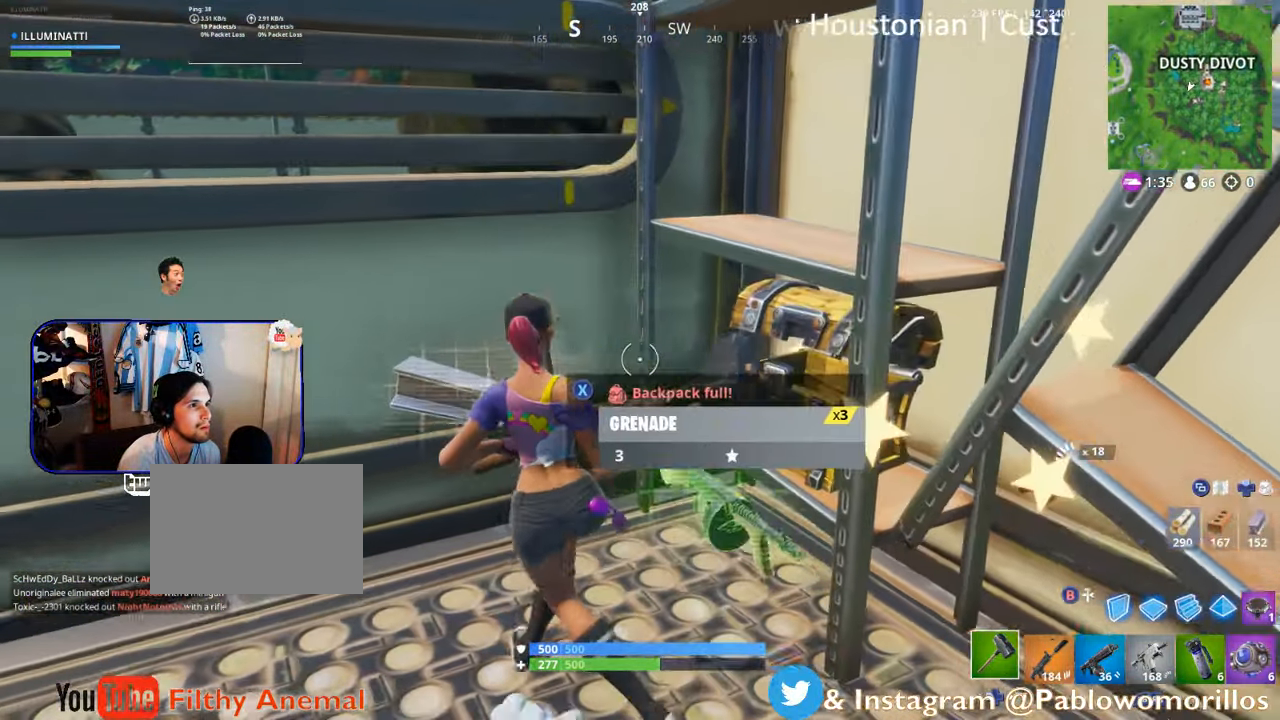
{"buttons": [], "left_stick": "right", "right_stick": "down-right", "events": [[50, "X", "up"], [167, "X", "down"], [217, "left_stick", "down-right"], [267, "X", "up"], [433, "left_stick", "right"], [433, "right_stick", "down-right"]]}
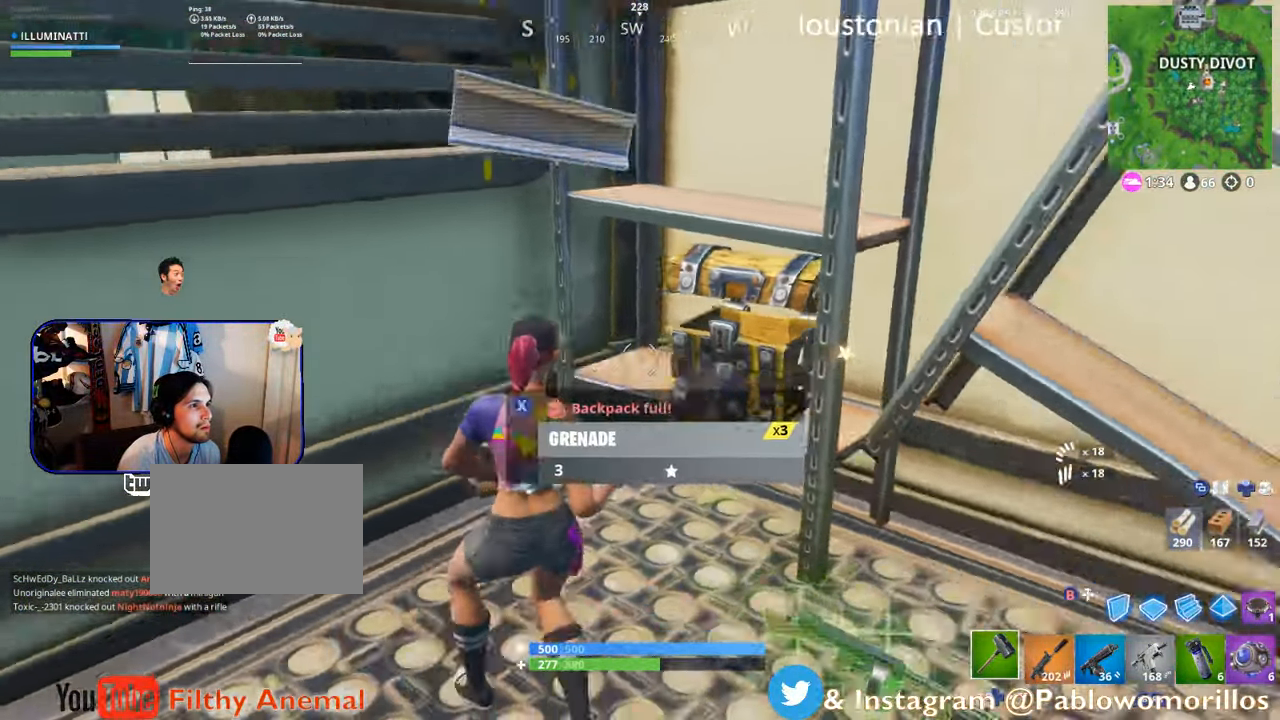
{"buttons": [], "left_stick": "down-left", "right_stick": "center", "events": [[167, "right_stick", "center"], [200, "R1", "down"], [250, "left_stick", "down-left"], [317, "R1", "up"]]}
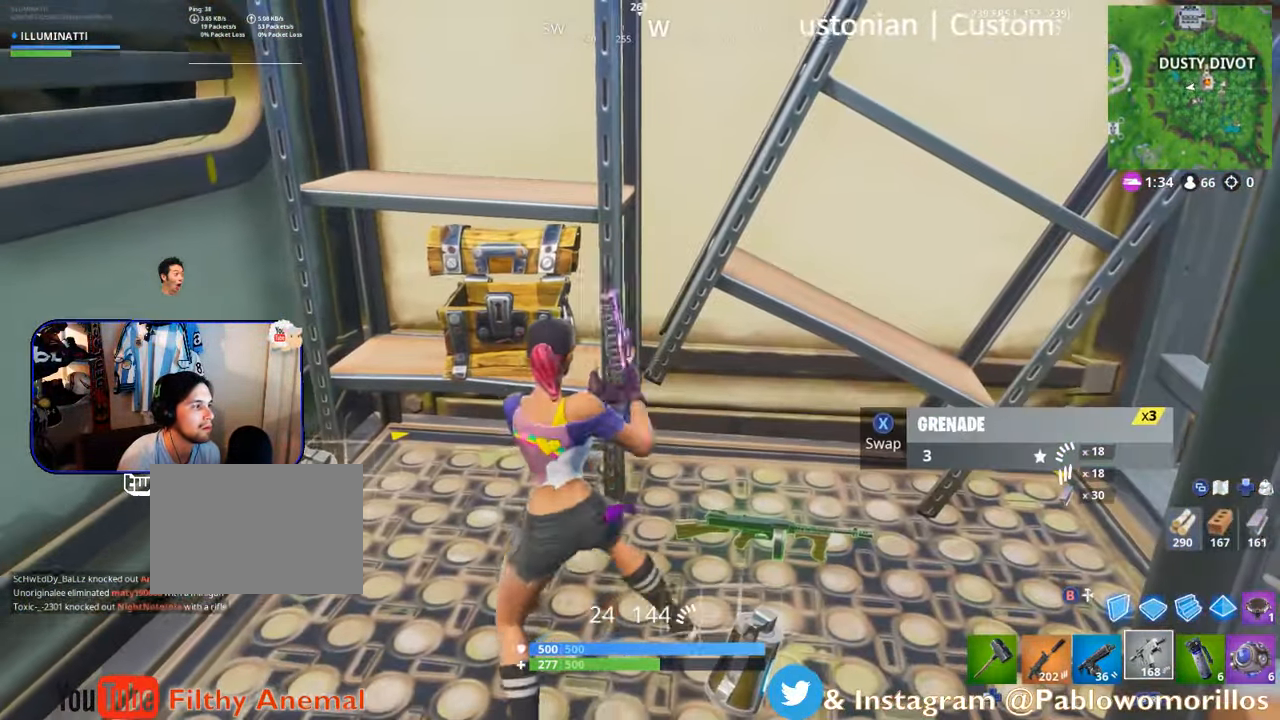
{"buttons": [], "left_stick": "center", "right_stick": "center", "events": [[33, "left_stick", "center"], [183, "right_stick", "down-right"], [317, "right_stick", "center"]]}
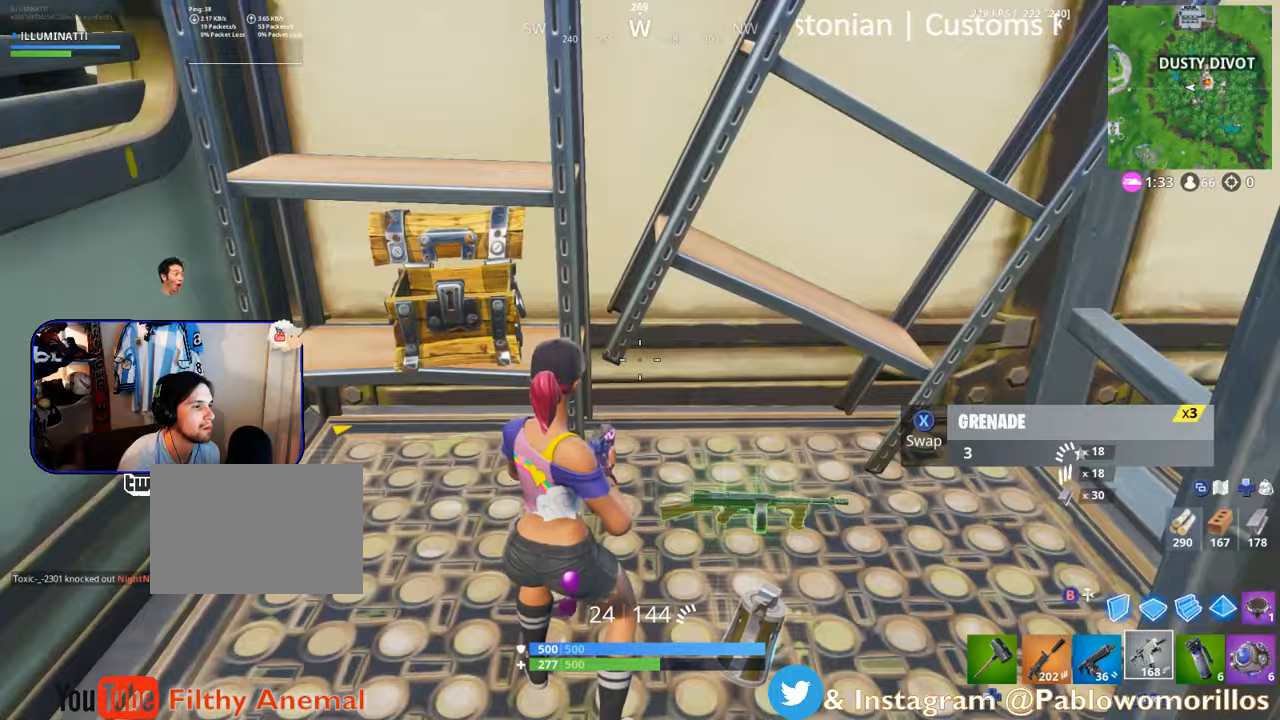
{"buttons": [], "left_stick": "center", "right_stick": "right", "events": [[67, "right_stick", "right"], [100, "left_stick", "up-left"], [467, "left_stick", "center"]]}
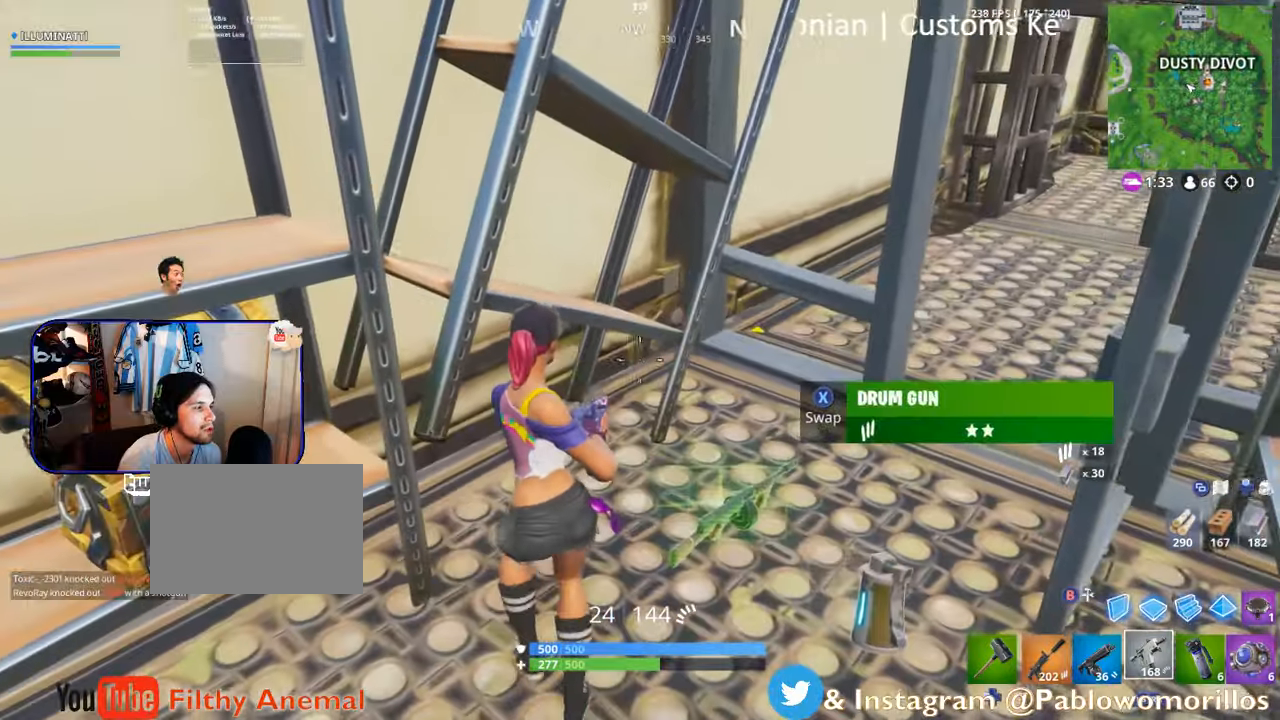
{"buttons": [], "left_stick": "up-right", "right_stick": "right", "events": [[84, "left_stick", "up-right"]]}
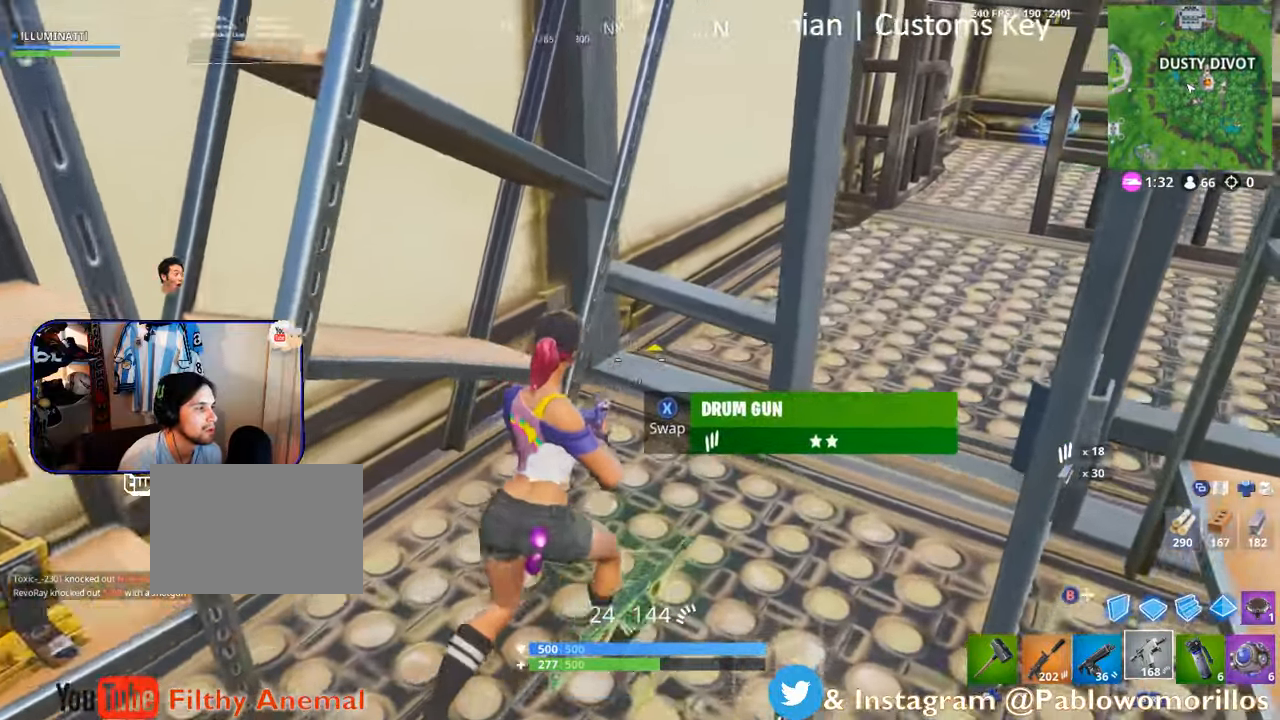
{"buttons": [], "left_stick": "up", "right_stick": "up-right", "events": [[400, "right_stick", "up-right"], [467, "left_stick", "up"]]}
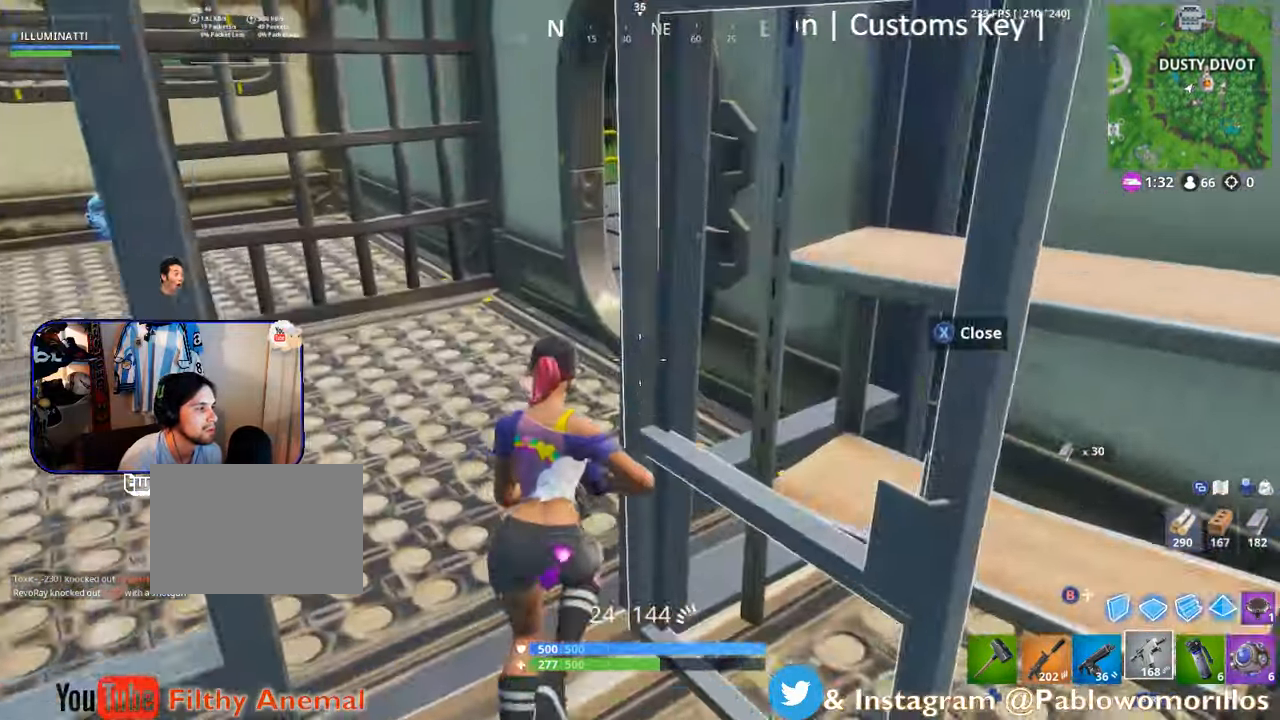
{"buttons": [], "left_stick": "up-left", "right_stick": "center", "events": [[67, "left_stick", "up-left"], [67, "right_stick", "center"]]}
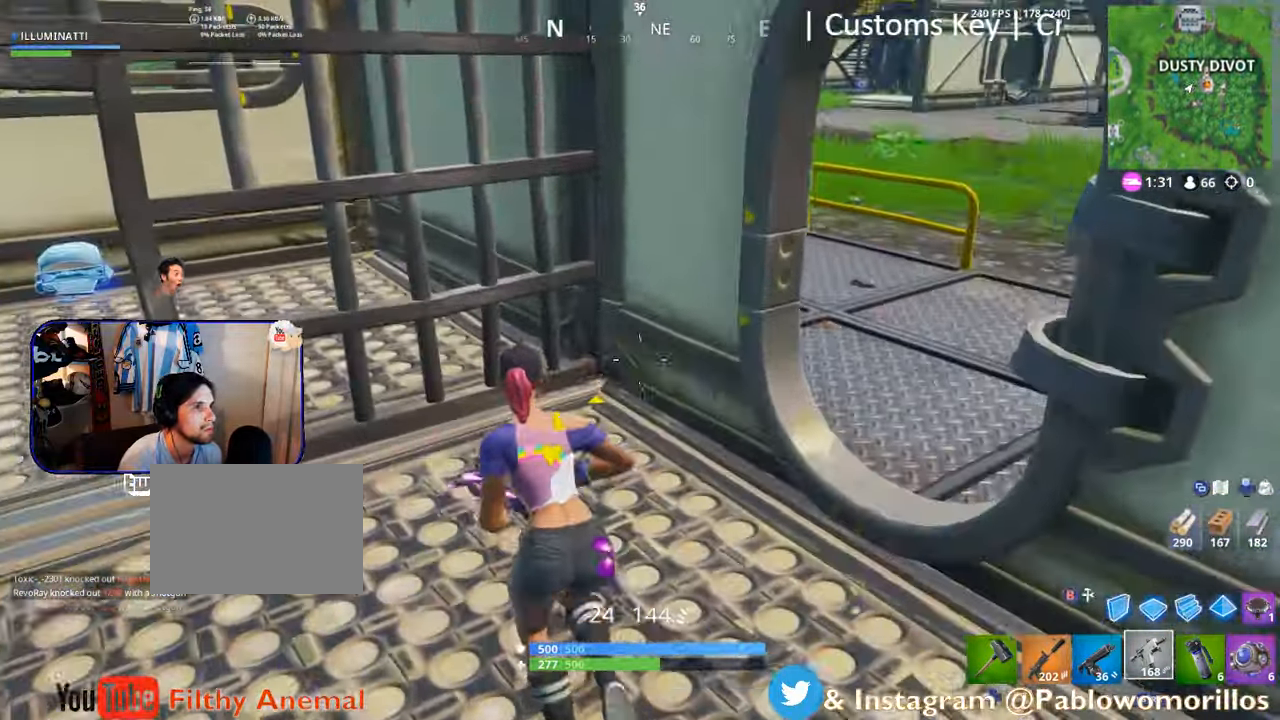
{"buttons": [], "left_stick": "up-right", "right_stick": "center", "events": [[17, "right_stick", "right"], [50, "left_stick", "up"], [150, "left_stick", "up-right"], [434, "right_stick", "center"]]}
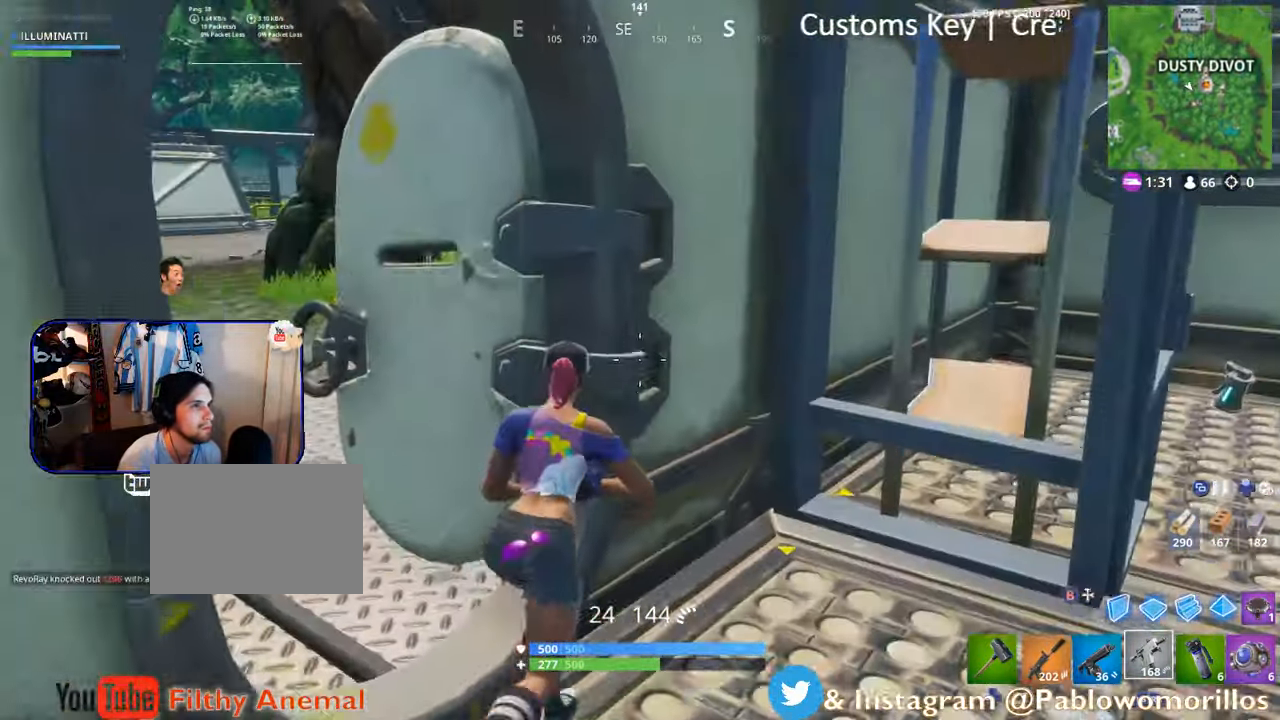
{"buttons": [], "left_stick": "up-left", "right_stick": "center", "events": [[84, "left_stick", "up-left"]]}
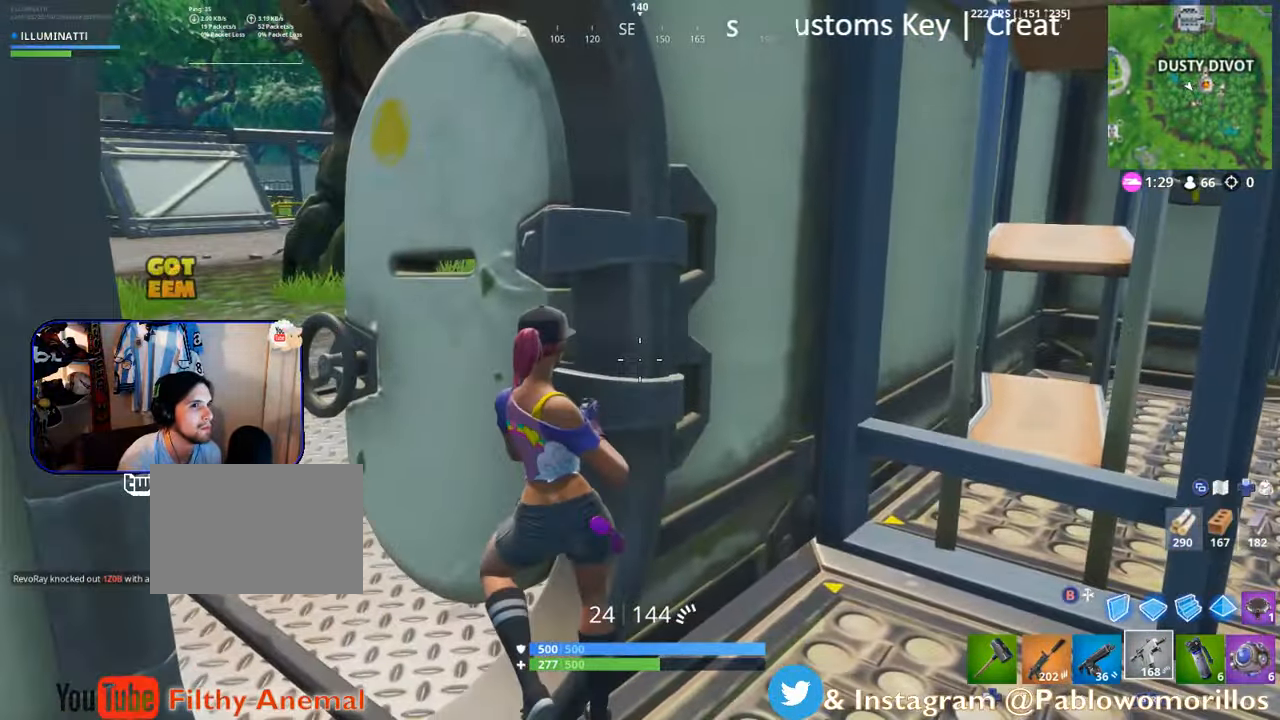
{"buttons": [], "left_stick": "up-left", "right_stick": "center", "events": [[167, "L1", "down"], [234, "right_stick", "left"], [367, "L1", "up"], [367, "right_stick", "center"]]}
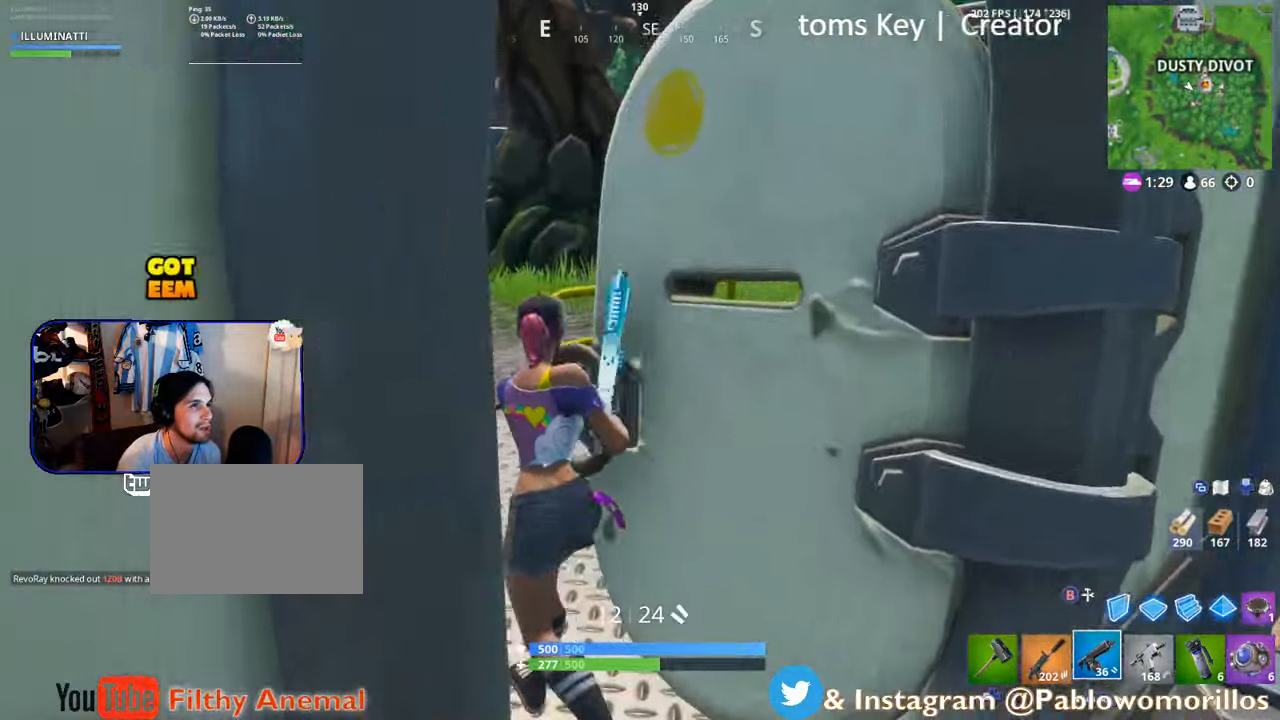
{"buttons": [], "left_stick": "up-left", "right_stick": "center", "events": [[234, "right_stick", "right"], [400, "right_stick", "center"]]}
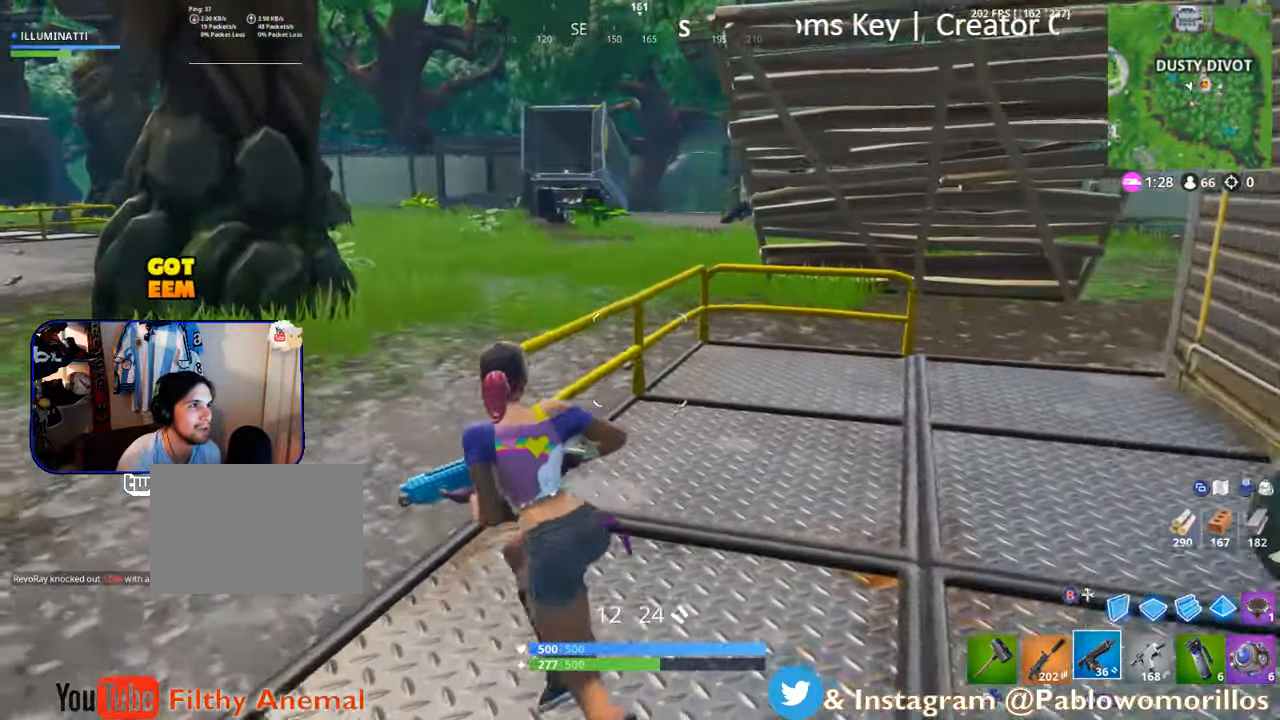
{"buttons": ["A"], "left_stick": "up", "right_stick": "center", "events": [[84, "left_stick", "up"], [167, "R1", "down"], [167, "right_stick", "right"], [284, "right_stick", "center"], [300, "R1", "up"], [484, "A", "down"]]}
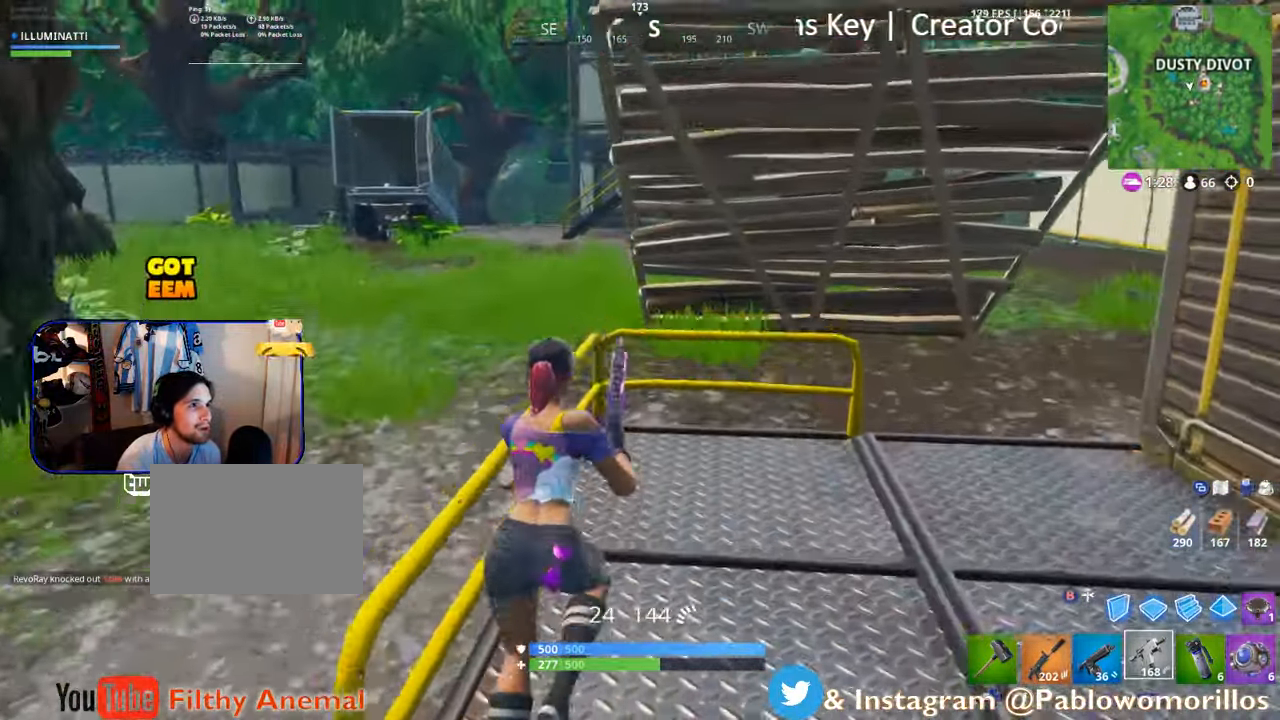
{"buttons": ["R1"], "left_stick": "down-right", "right_stick": "right", "events": [[34, "left_stick", "right"], [67, "L1", "down"], [150, "left_stick", "down-right"], [167, "A", "up"], [200, "L1", "up"], [284, "right_stick", "right"], [467, "R1", "down"]]}
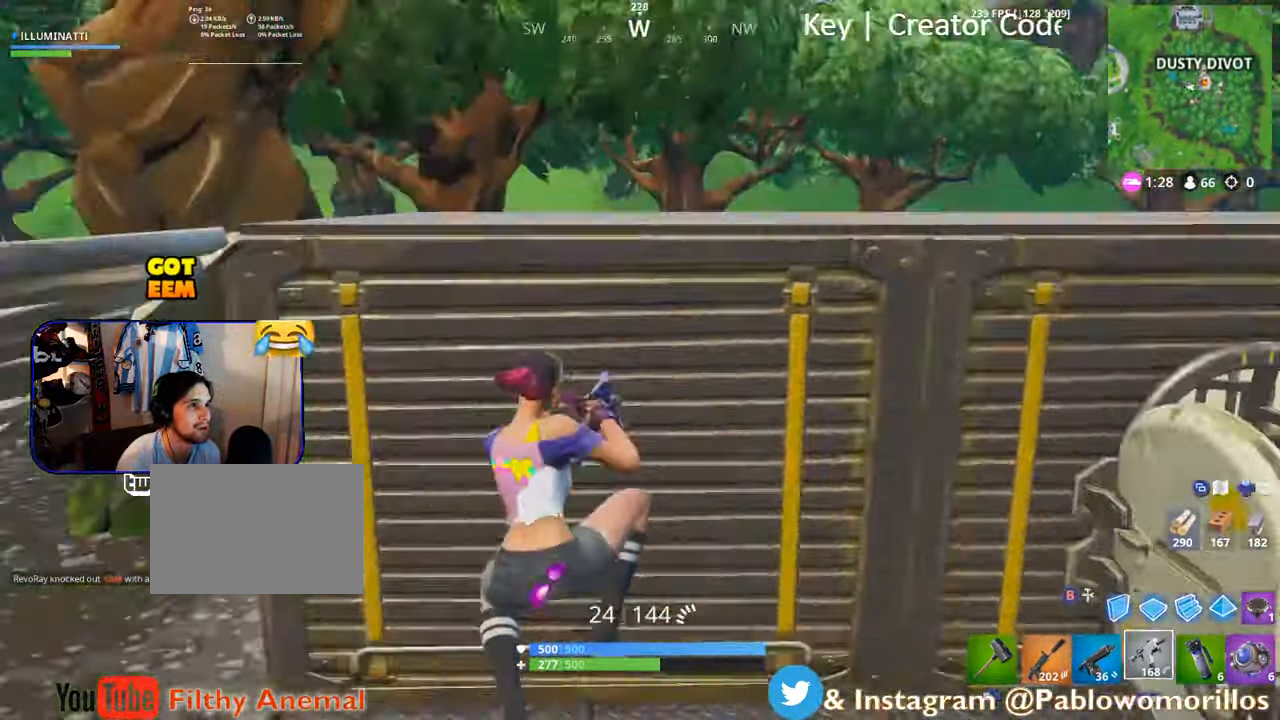
{"buttons": [], "left_stick": "up-right", "right_stick": "center", "events": [[100, "R1", "up"], [100, "left_stick", "up-right"], [350, "right_stick", "center"]]}
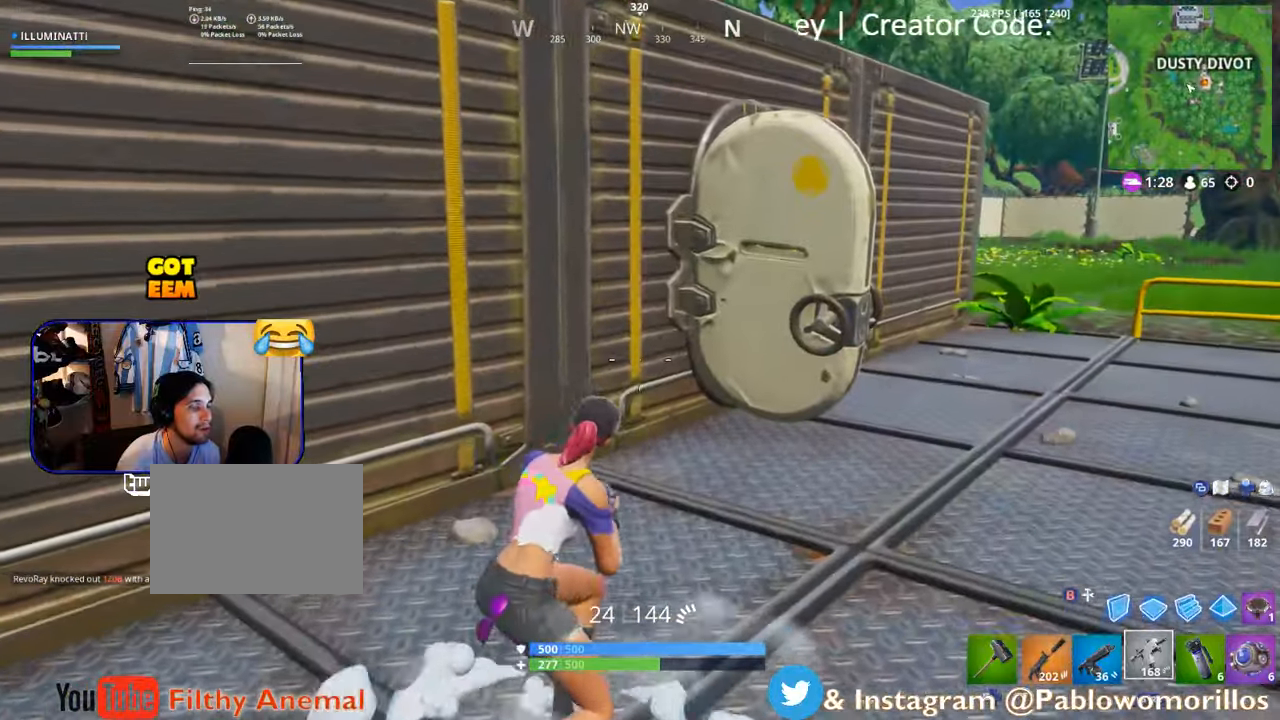
{"buttons": [], "left_stick": "up-right", "right_stick": "center", "events": []}
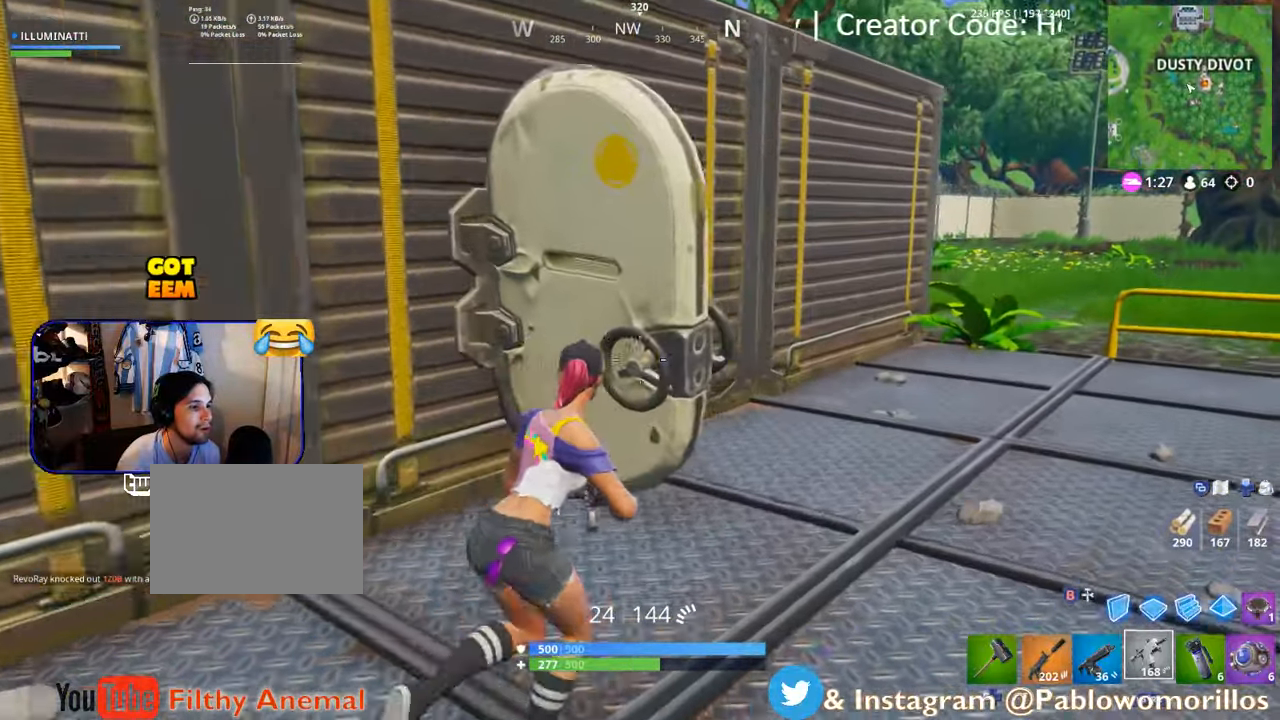
{"buttons": ["L1"], "left_stick": "up", "right_stick": "left", "events": [[300, "L1", "down"], [316, "right_stick", "left"], [400, "L1", "up"], [483, "left_stick", "up"], [500, "L1", "down"]]}